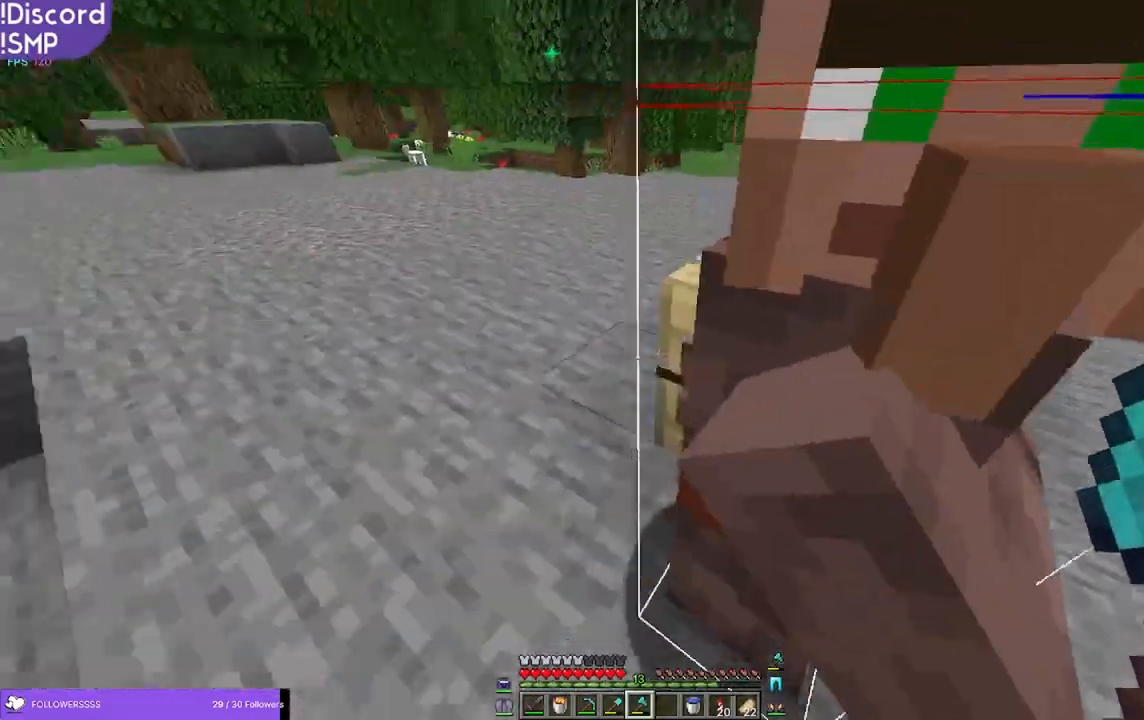
Gameplay with keyboard and mouse; each line is a JSON object with the keys and mouse buttons held at the frame after it. "events" lists presses ("down") and releases ("up") of "a", "d", "s", "w", "mouse_left" and "mouse_right" between this image and that frame as [ms after this image, input, new state], when the widget could be followed in between. "mouse_left", "mouse_right" = the "left", "right" buttons of the "mouse" list. No other keys are recorded. Fast repeated clicks can show as one long hold. Mouse movement is not recorded.
{"keys": [], "mouse": [], "events": [[233, "w", "down"], [400, "w", "up"]]}
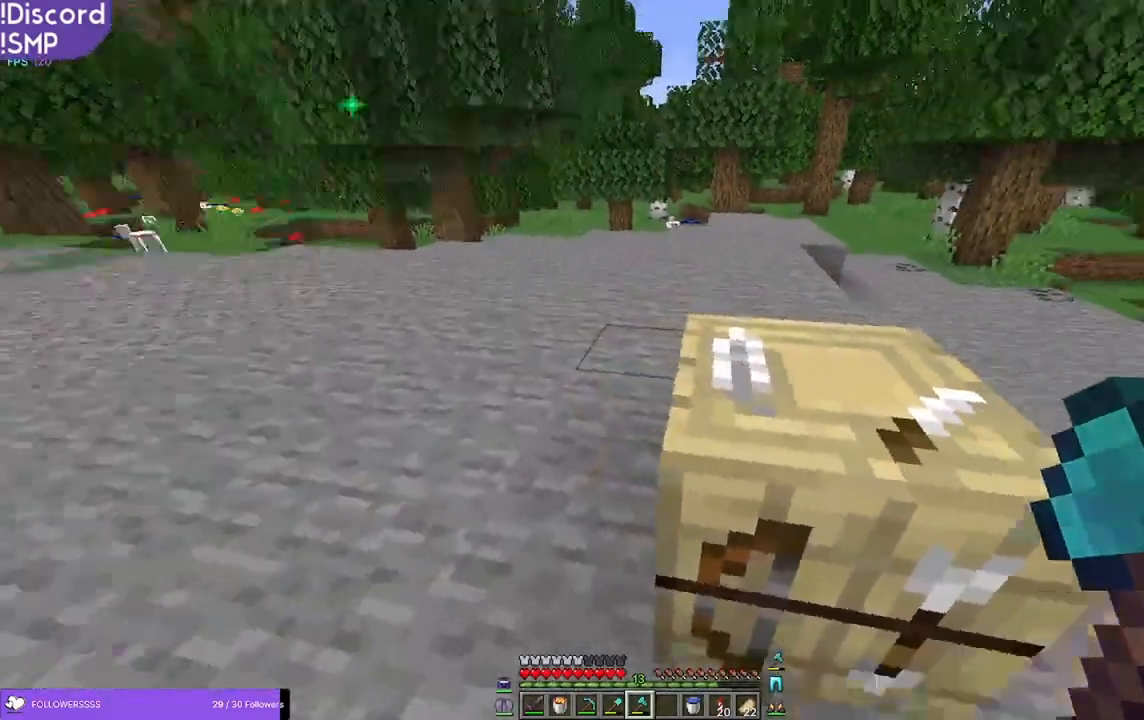
{"keys": [], "mouse": ["left"], "events": [[16, "a", "down"], [166, "a", "up"], [233, "mouse_left", "down"]]}
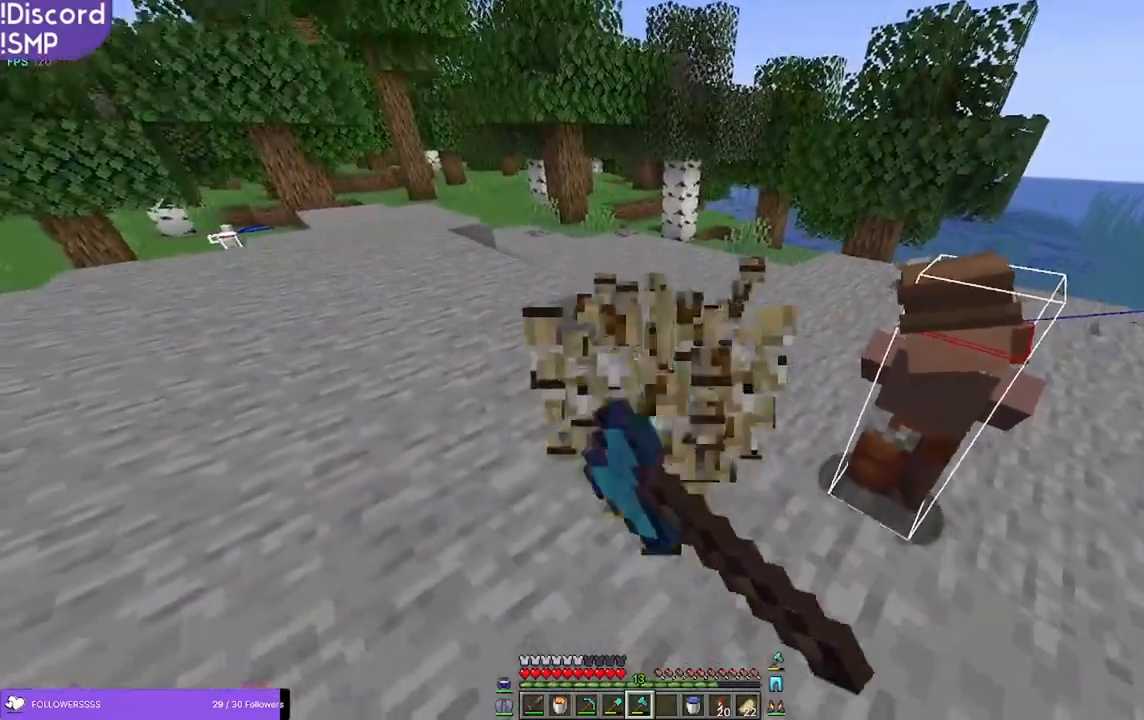
{"keys": ["w"], "mouse": [], "events": [[50, "w", "down"], [183, "mouse_left", "up"], [250, "w", "up"], [433, "w", "down"]]}
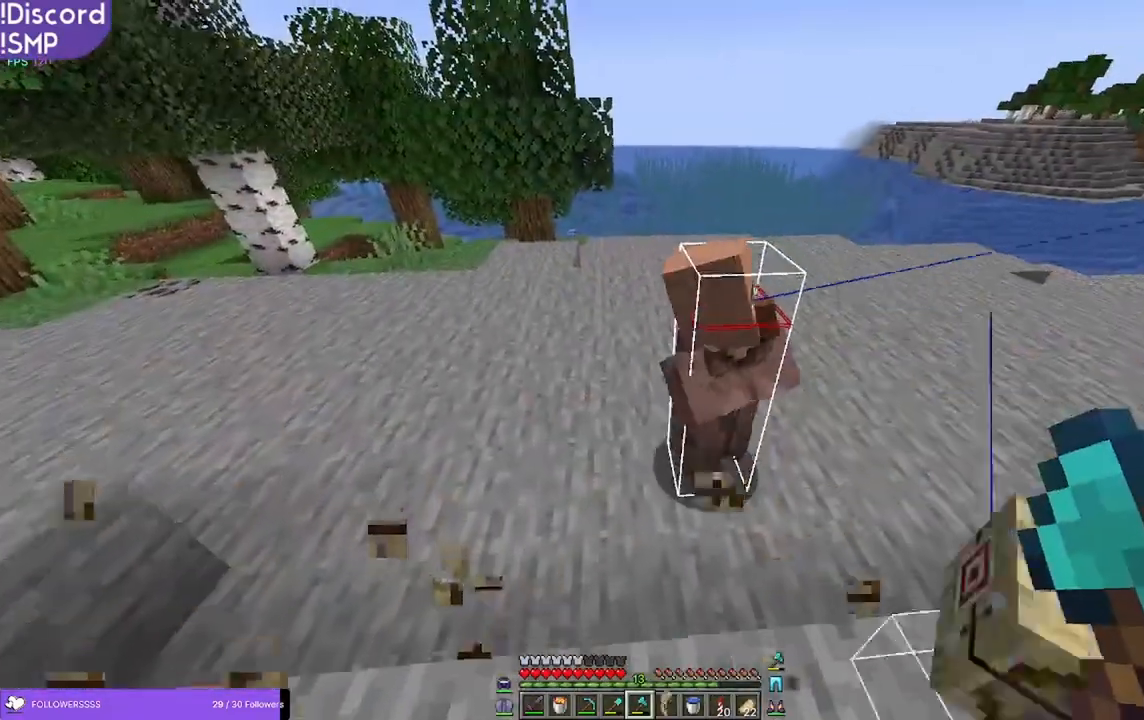
{"keys": ["w"], "mouse": [], "events": []}
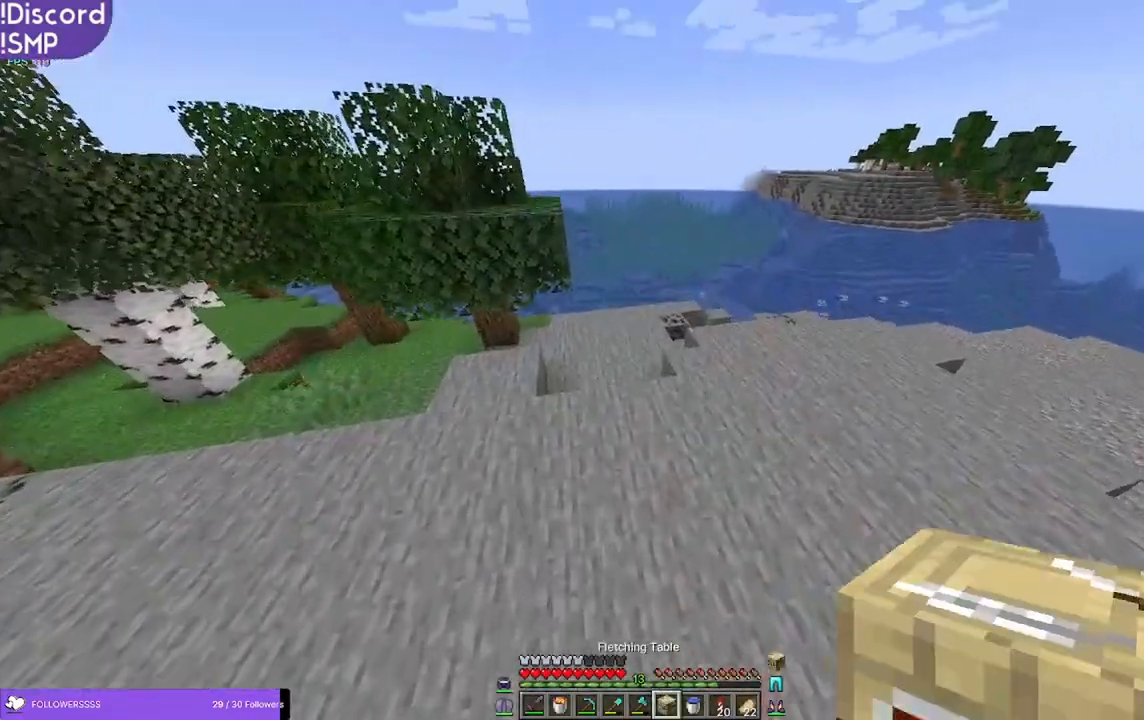
{"keys": ["w"], "mouse": [], "events": []}
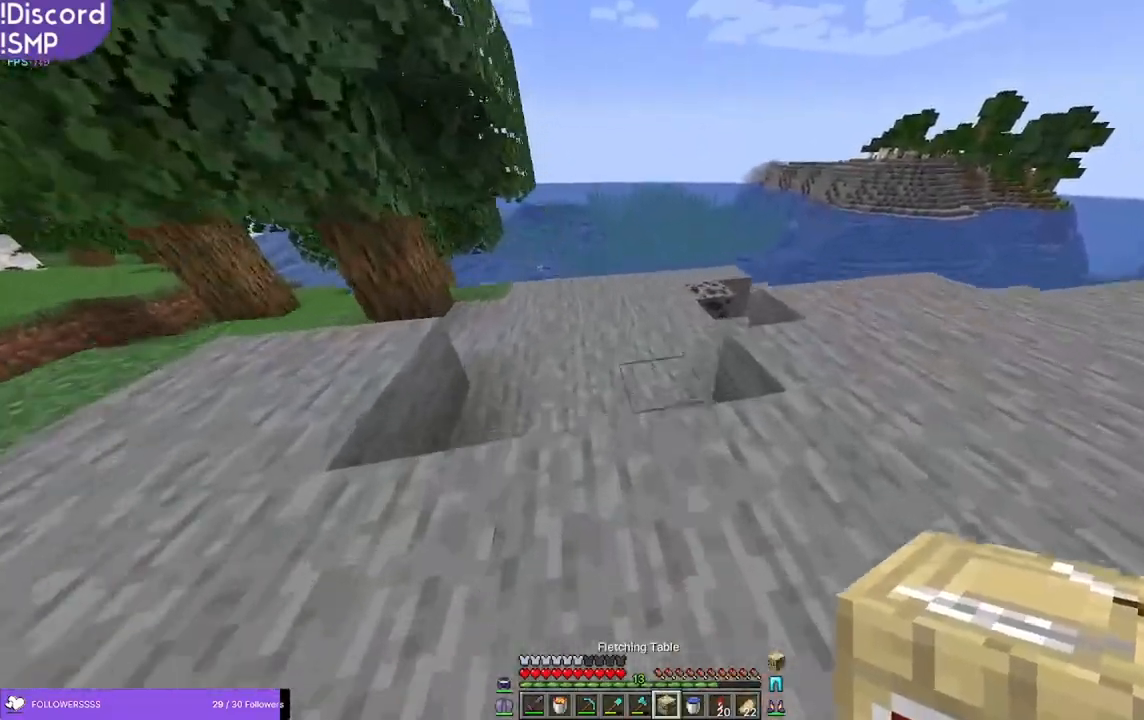
{"keys": ["d"], "mouse": [], "events": [[400, "w", "up"], [466, "d", "down"]]}
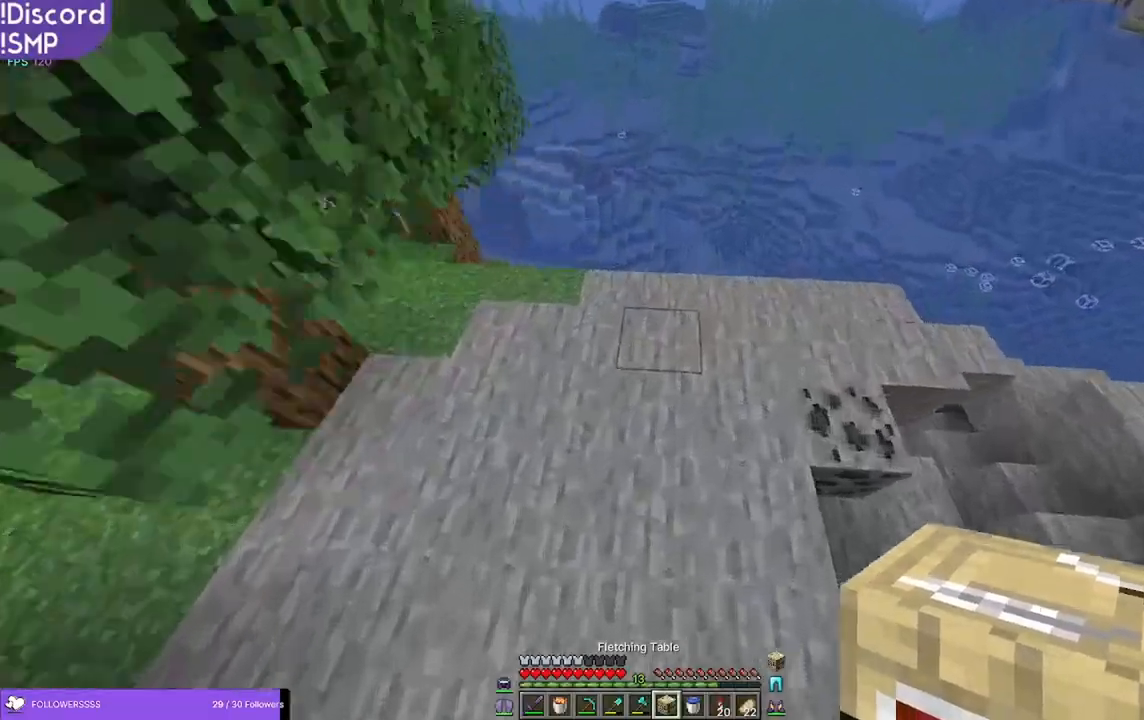
{"keys": [], "mouse": [], "events": [[316, "d", "up"]]}
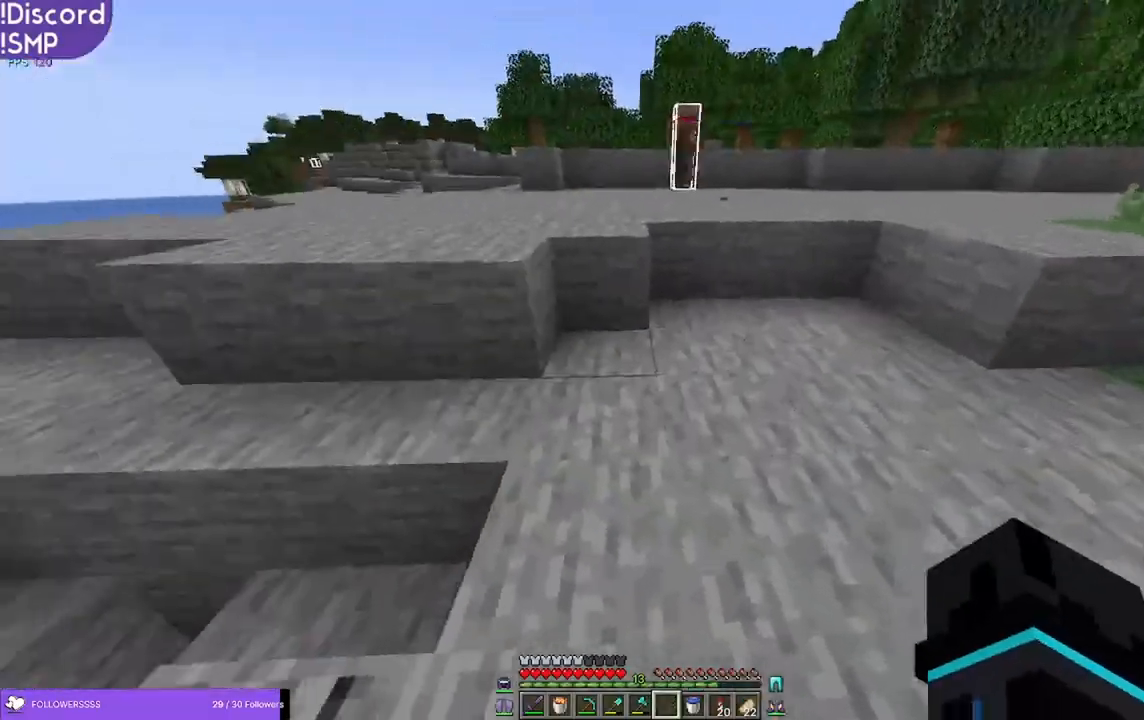
{"keys": ["s"], "mouse": [], "events": [[383, "s", "down"]]}
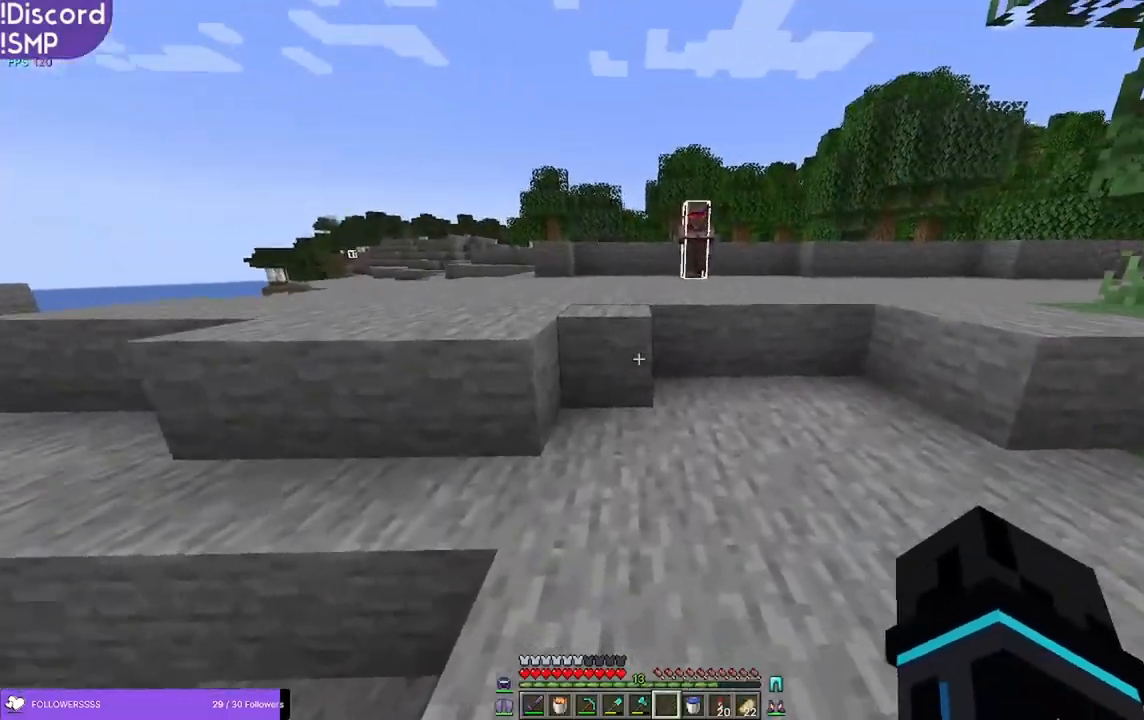
{"keys": [], "mouse": [], "events": [[116, "s", "up"]]}
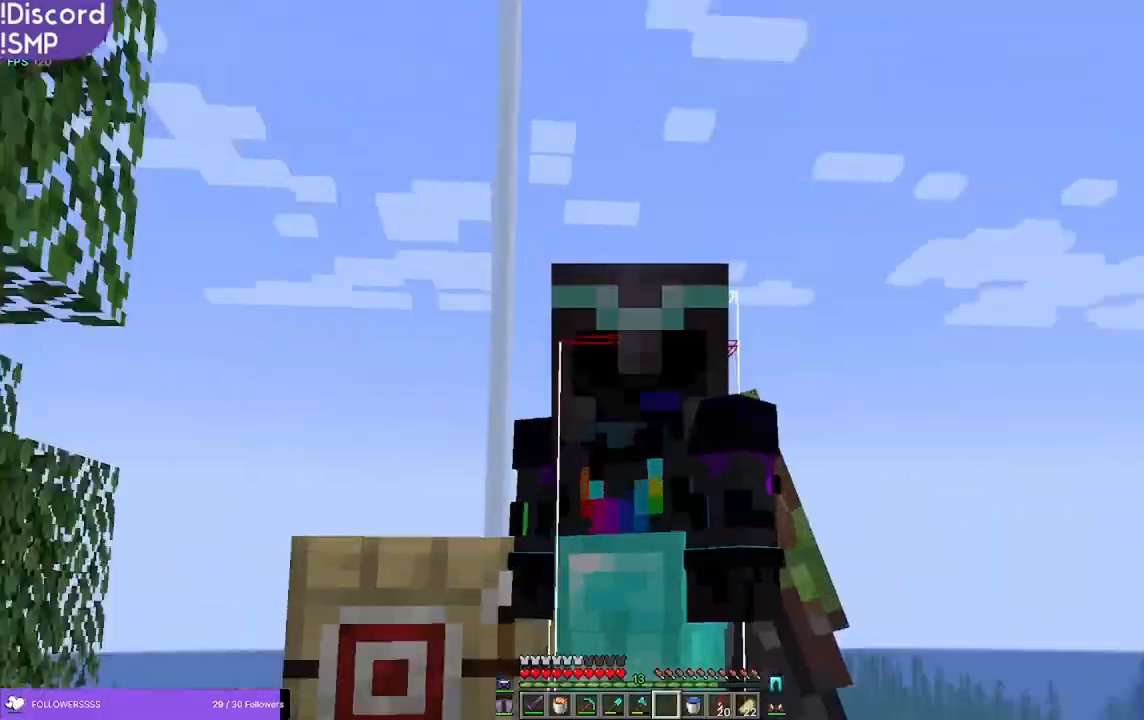
{"keys": [], "mouse": [], "events": []}
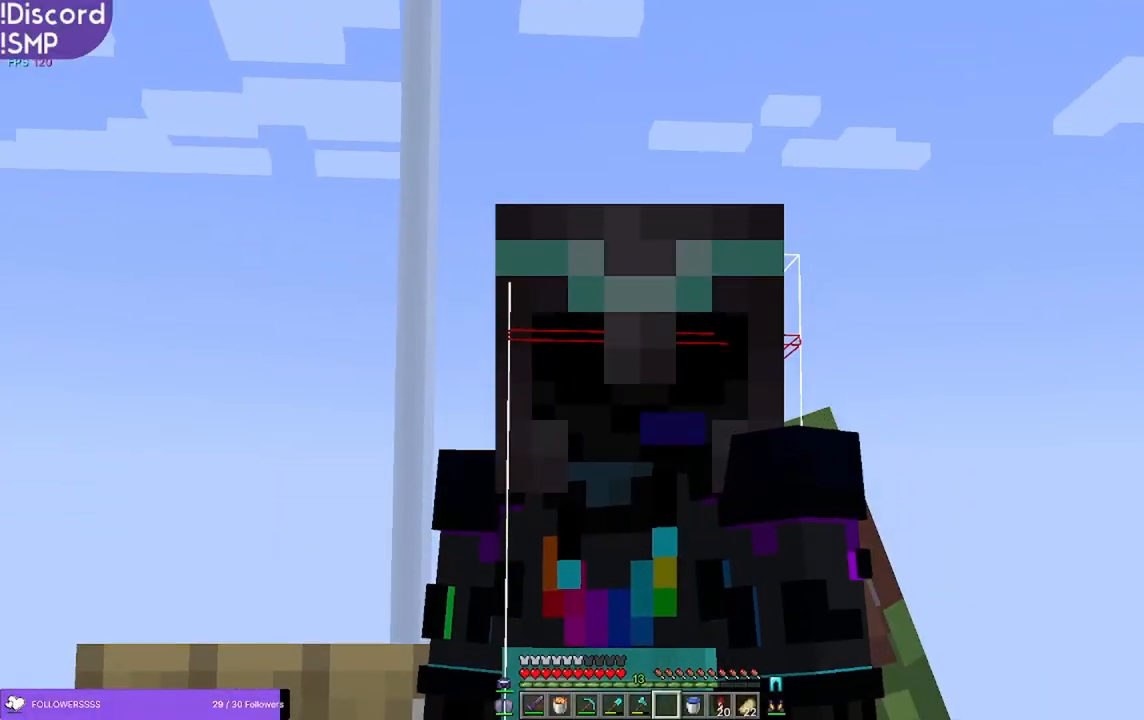
{"keys": [], "mouse": [], "events": []}
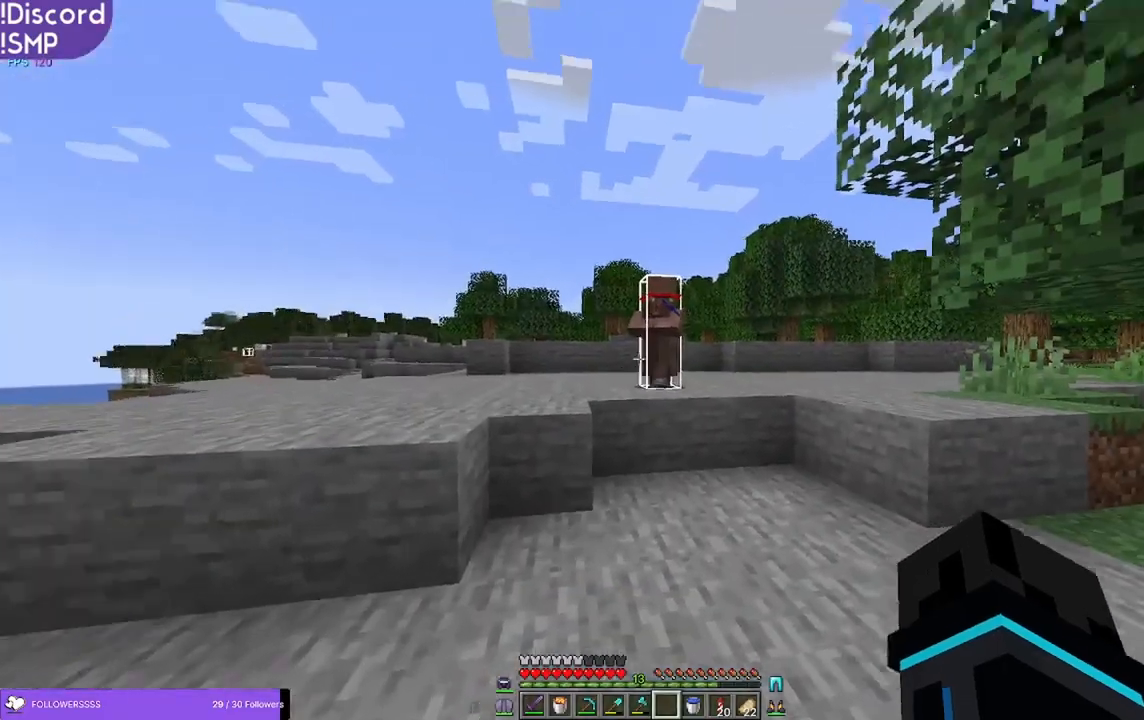
{"keys": [], "mouse": [], "events": []}
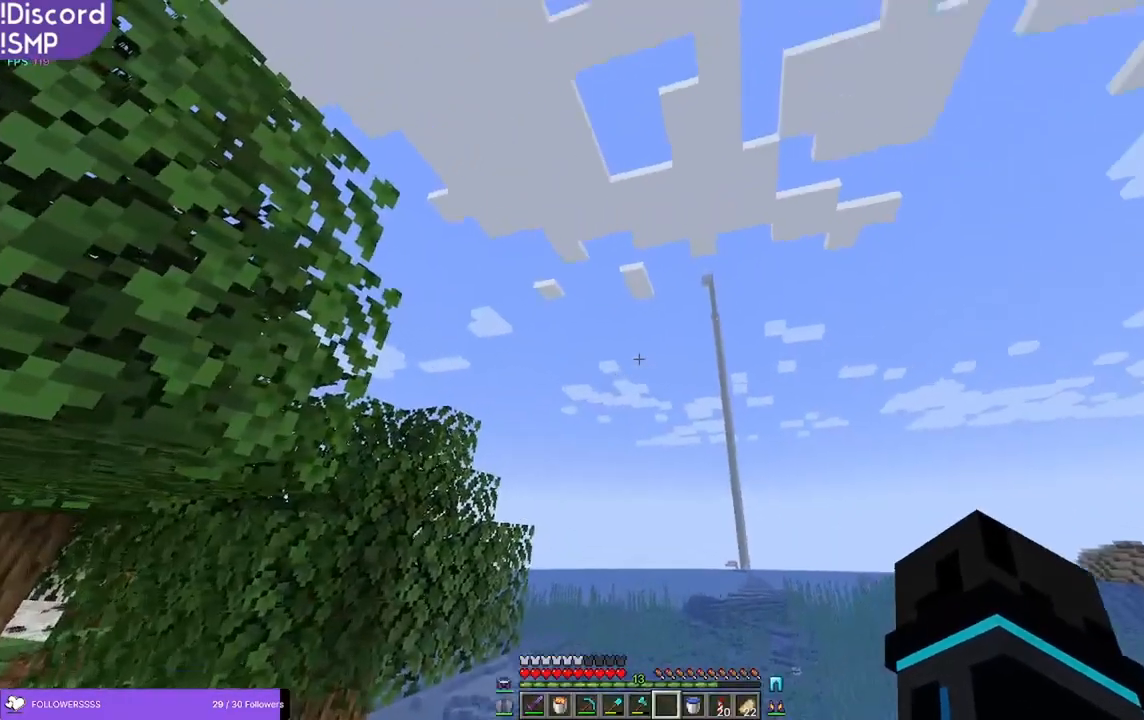
{"keys": [], "mouse": [], "events": []}
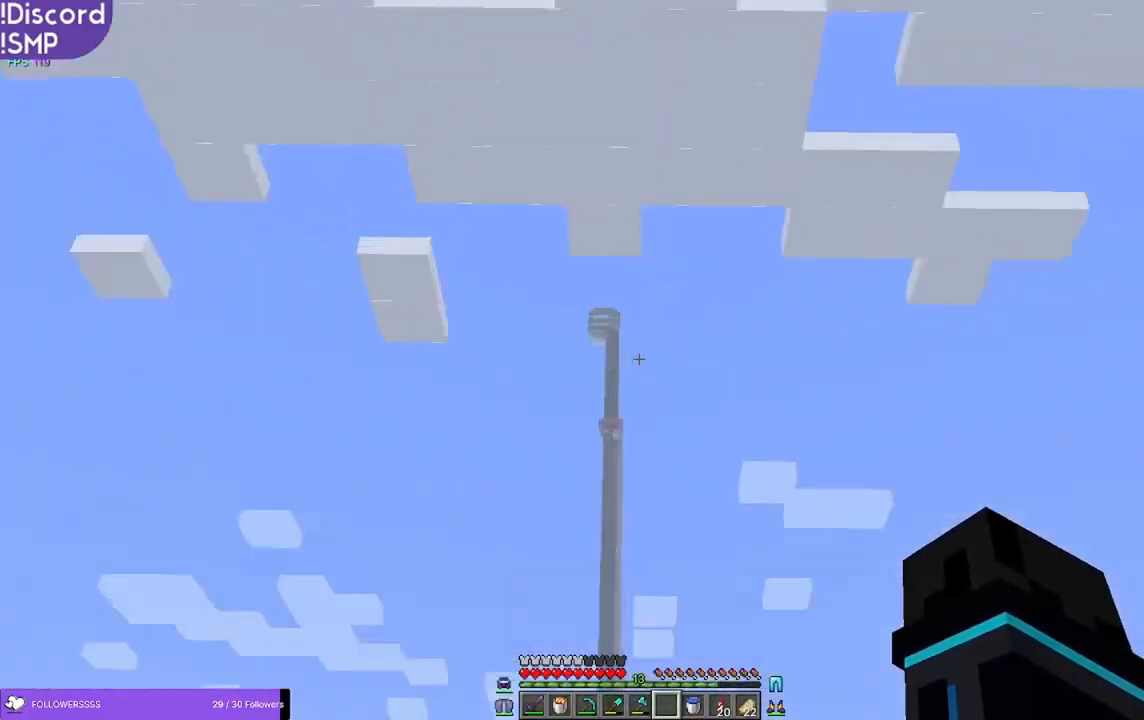
{"keys": [], "mouse": [], "events": []}
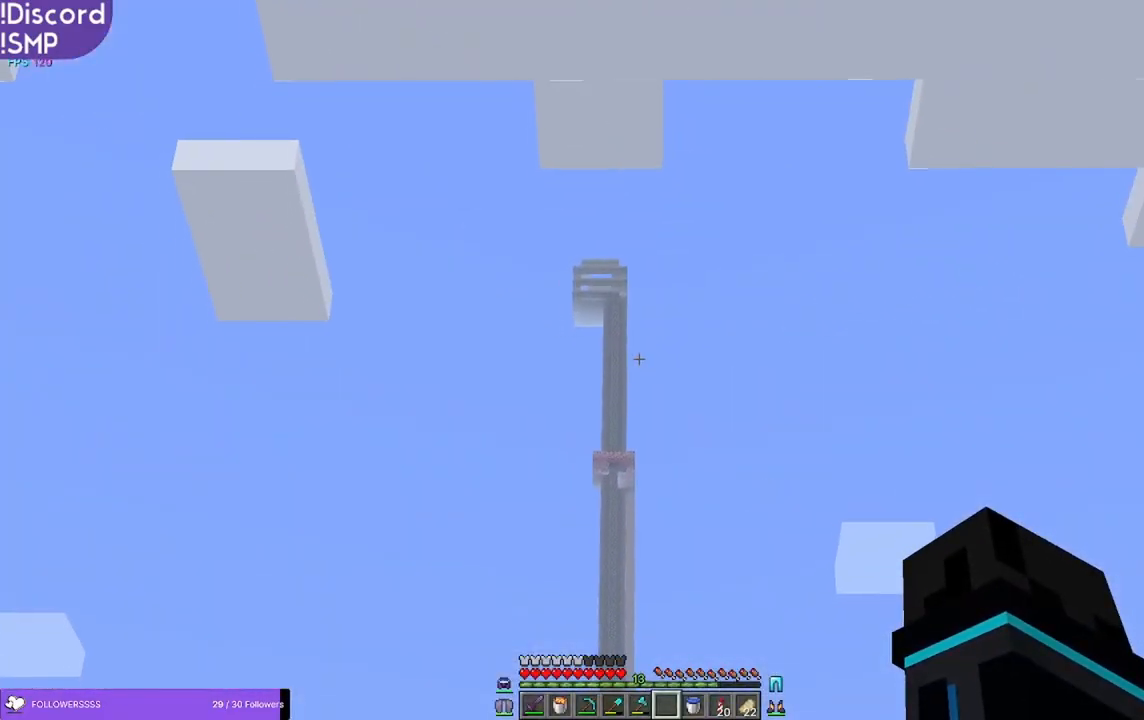
{"keys": [], "mouse": [], "events": []}
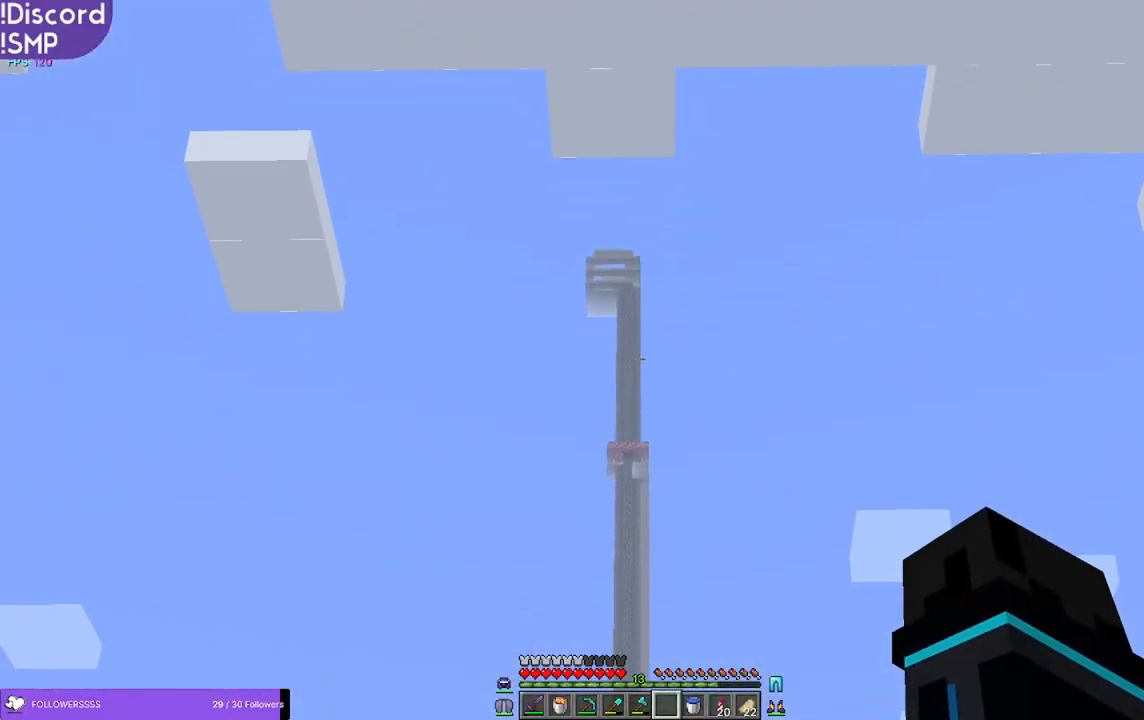
{"keys": [], "mouse": [], "events": []}
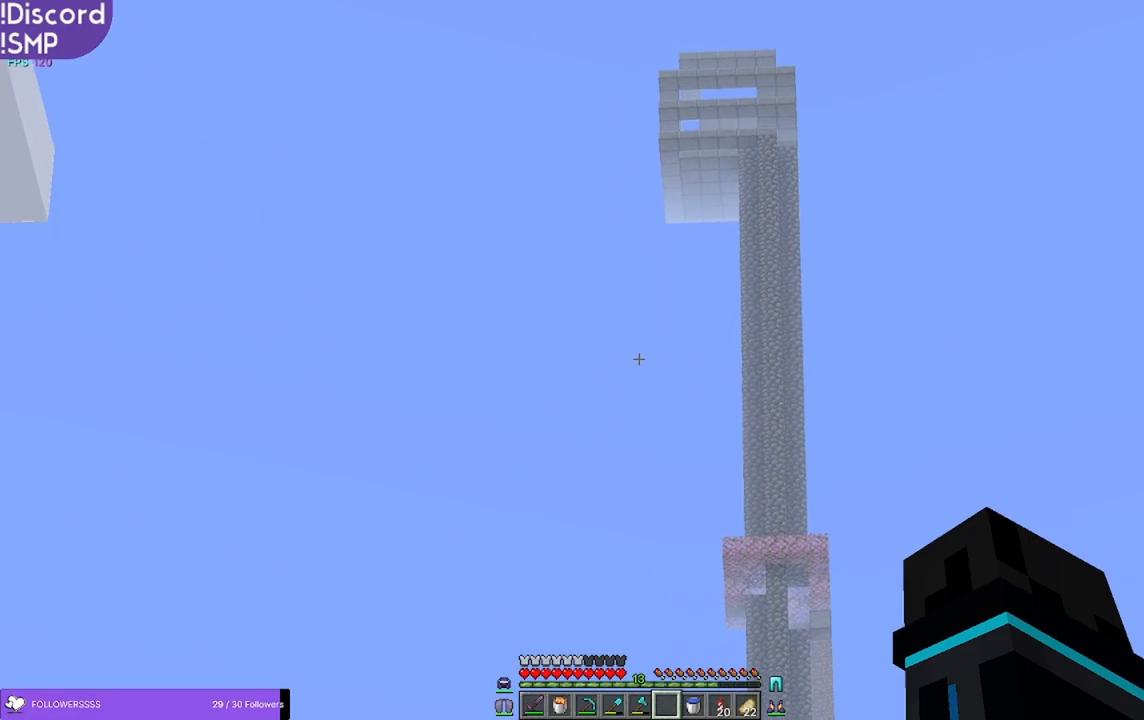
{"keys": [], "mouse": [], "events": []}
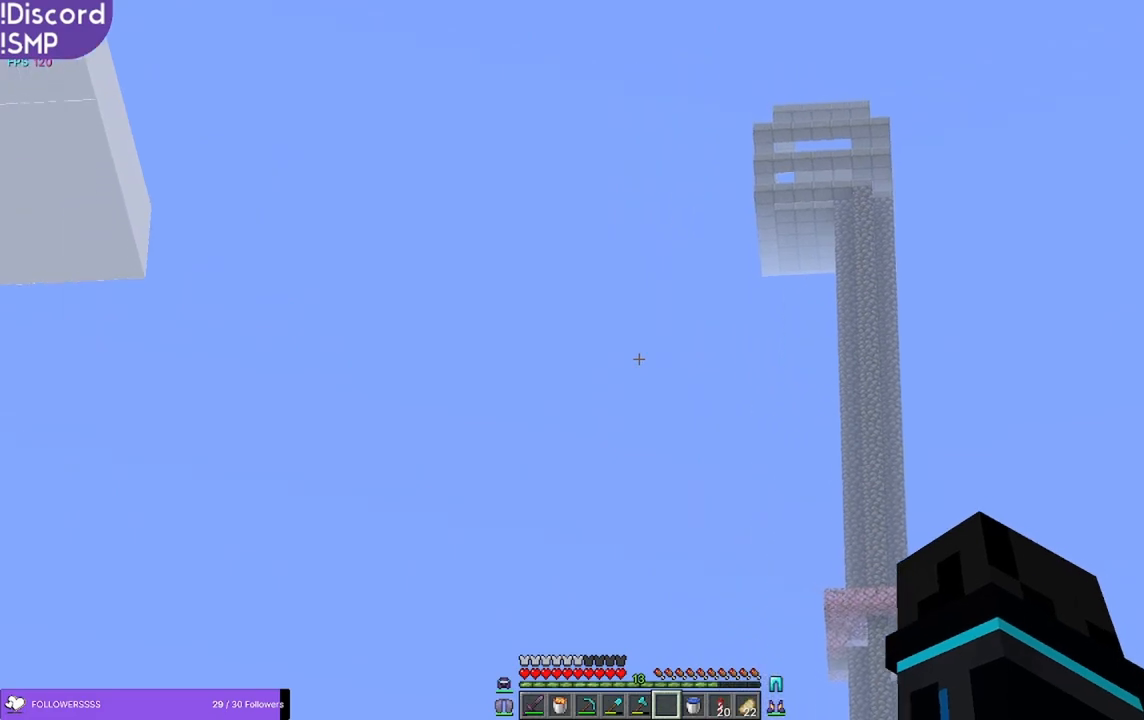
{"keys": [], "mouse": [], "events": []}
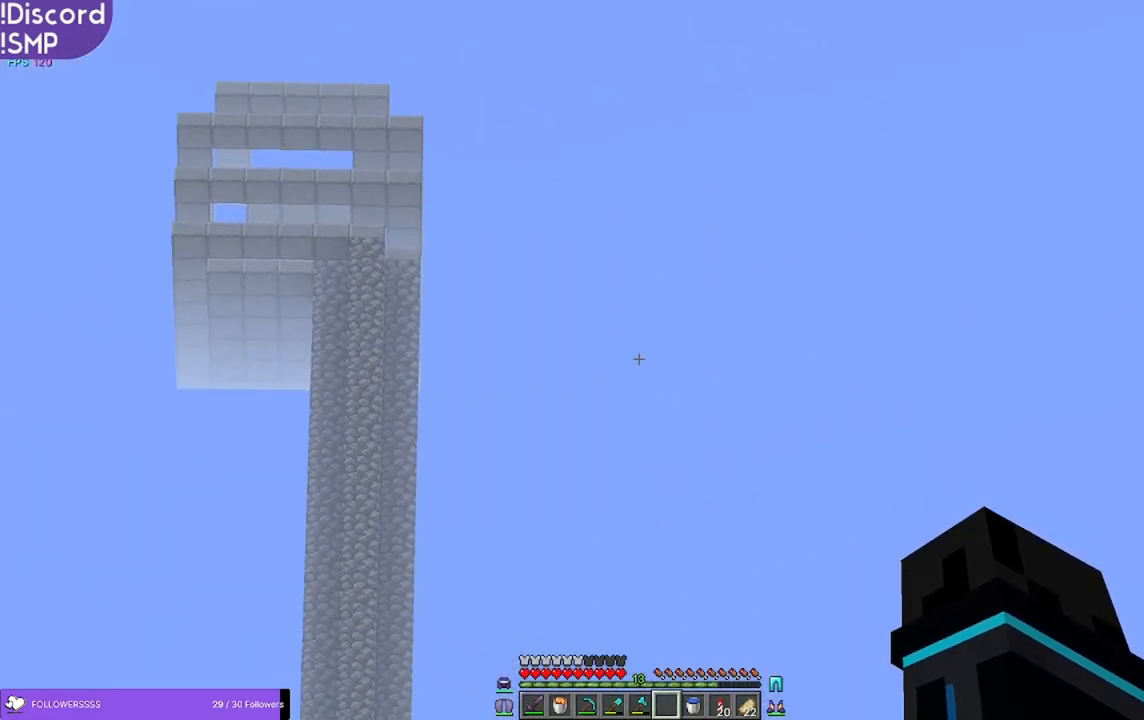
{"keys": [], "mouse": [], "events": []}
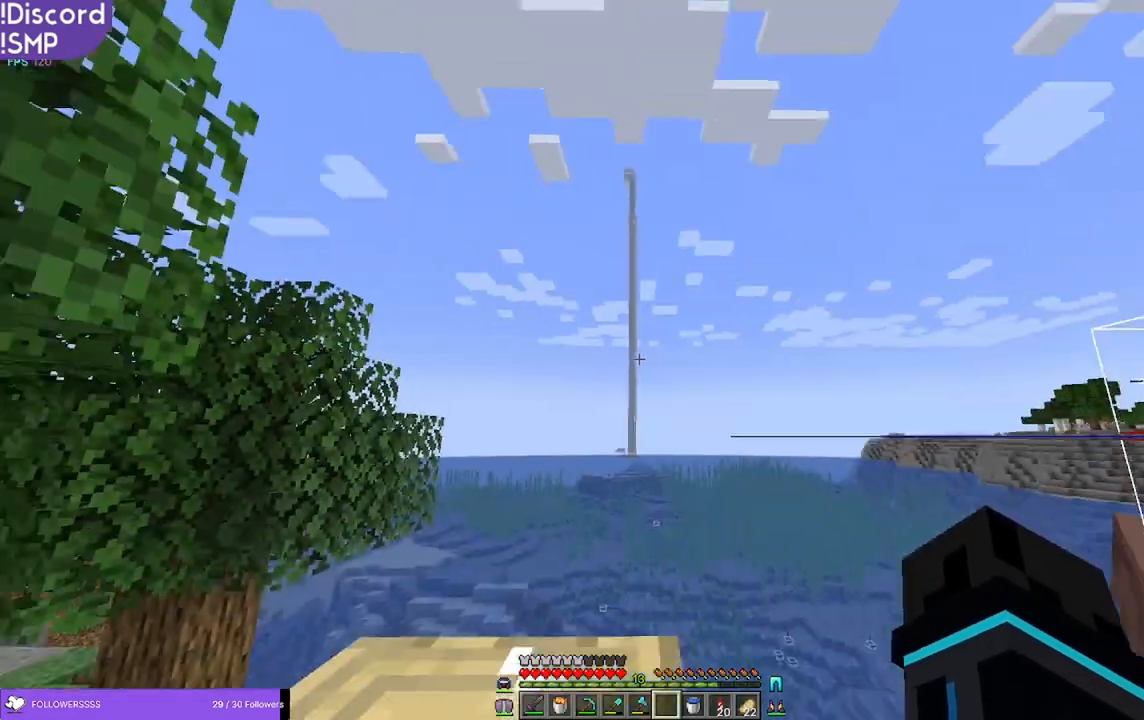
{"keys": ["d"], "mouse": [], "events": [[483, "d", "down"]]}
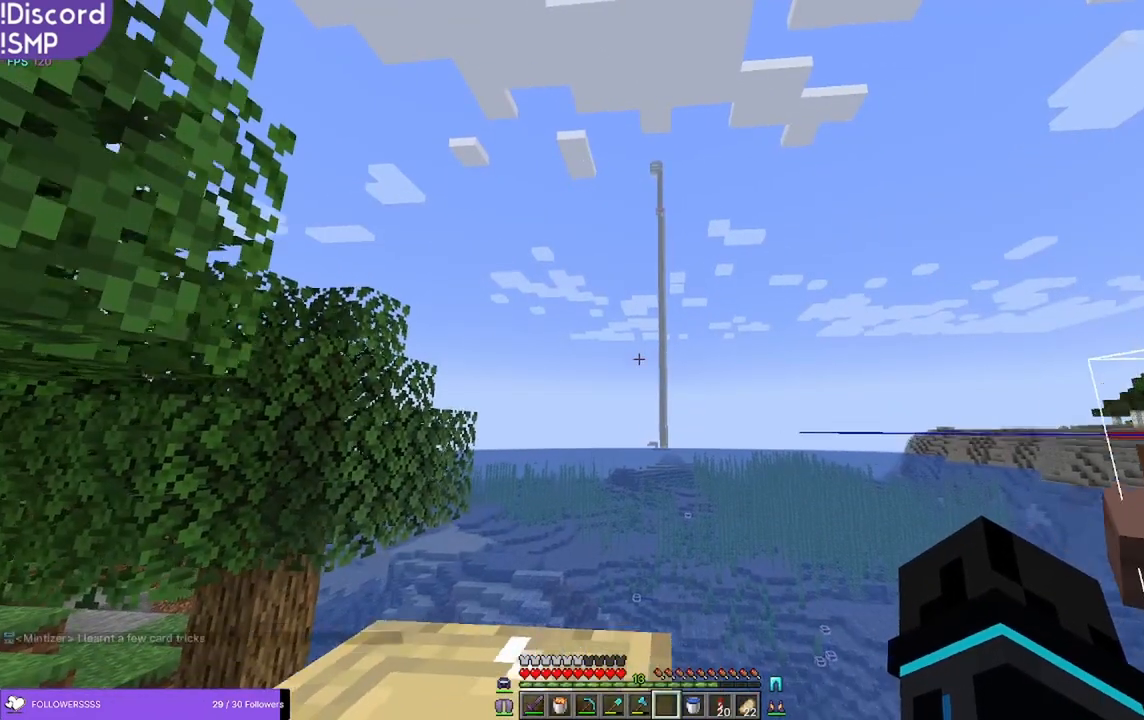
{"keys": ["a"], "mouse": [], "events": [[83, "d", "up"], [433, "a", "down"]]}
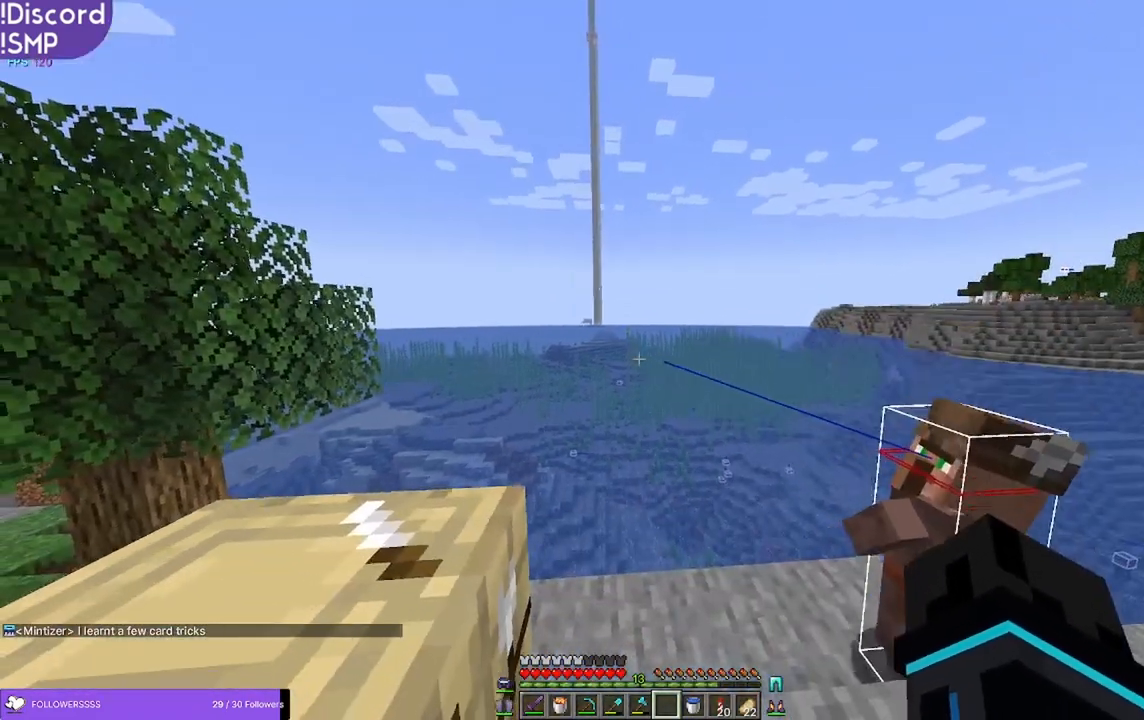
{"keys": [], "mouse": [], "events": [[66, "a", "up"]]}
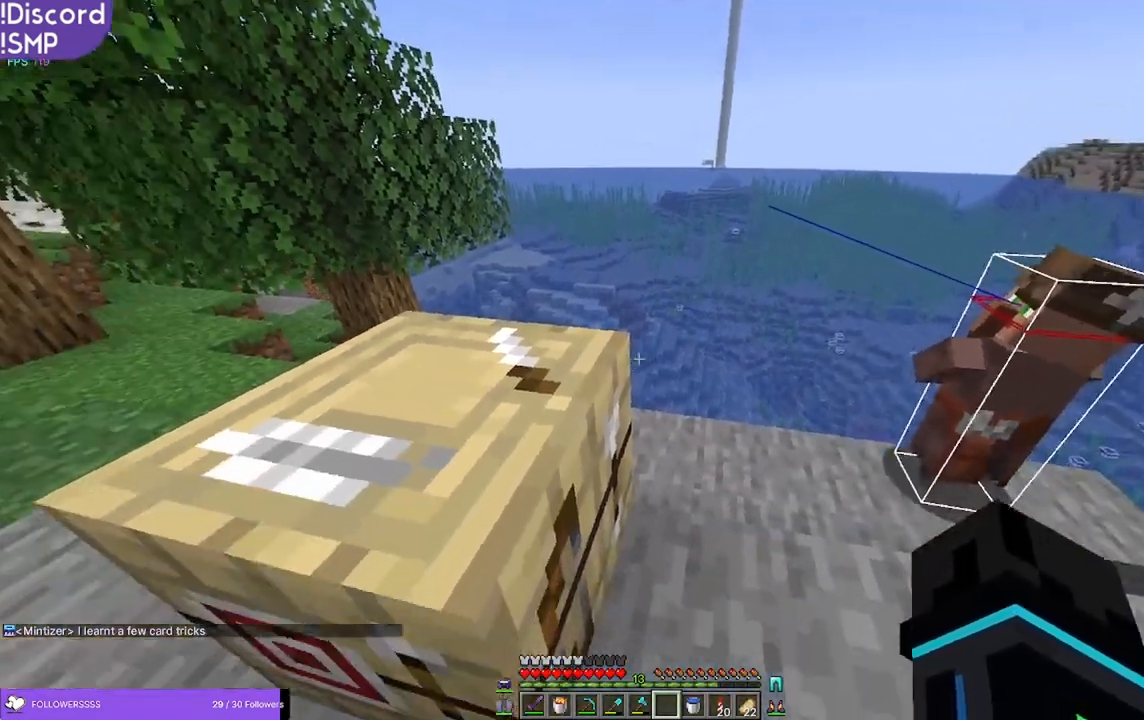
{"keys": ["a", "w"], "mouse": [], "events": [[133, "s", "down"], [216, "s", "up"], [366, "a", "down"], [500, "w", "down"]]}
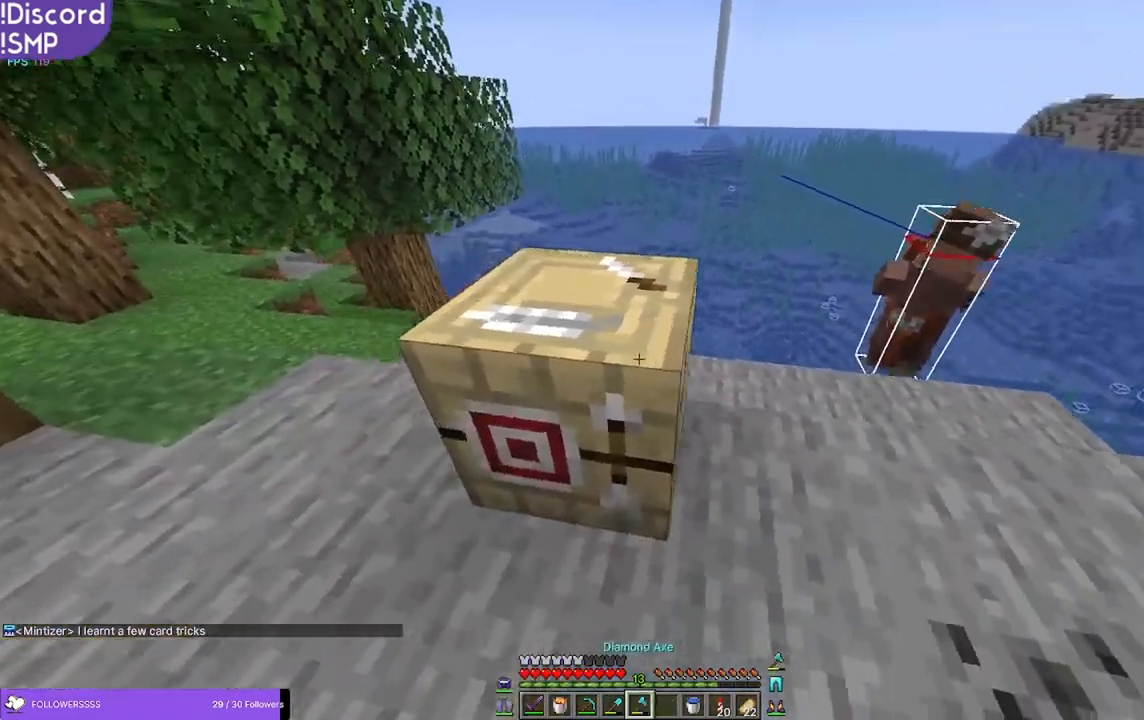
{"keys": [], "mouse": ["left"], "events": [[16, "a", "up"], [116, "w", "up"], [166, "mouse_left", "down"]]}
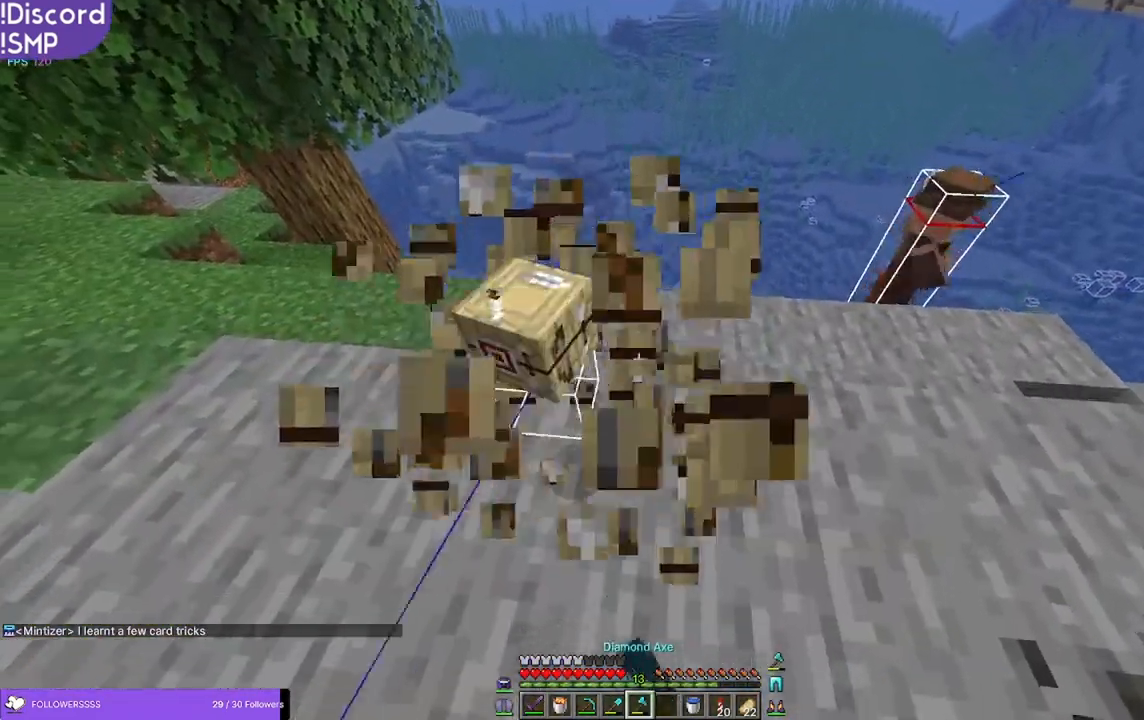
{"keys": ["w"], "mouse": [], "events": [[16, "w", "down"], [66, "mouse_left", "up"], [233, "w", "up"], [483, "w", "down"]]}
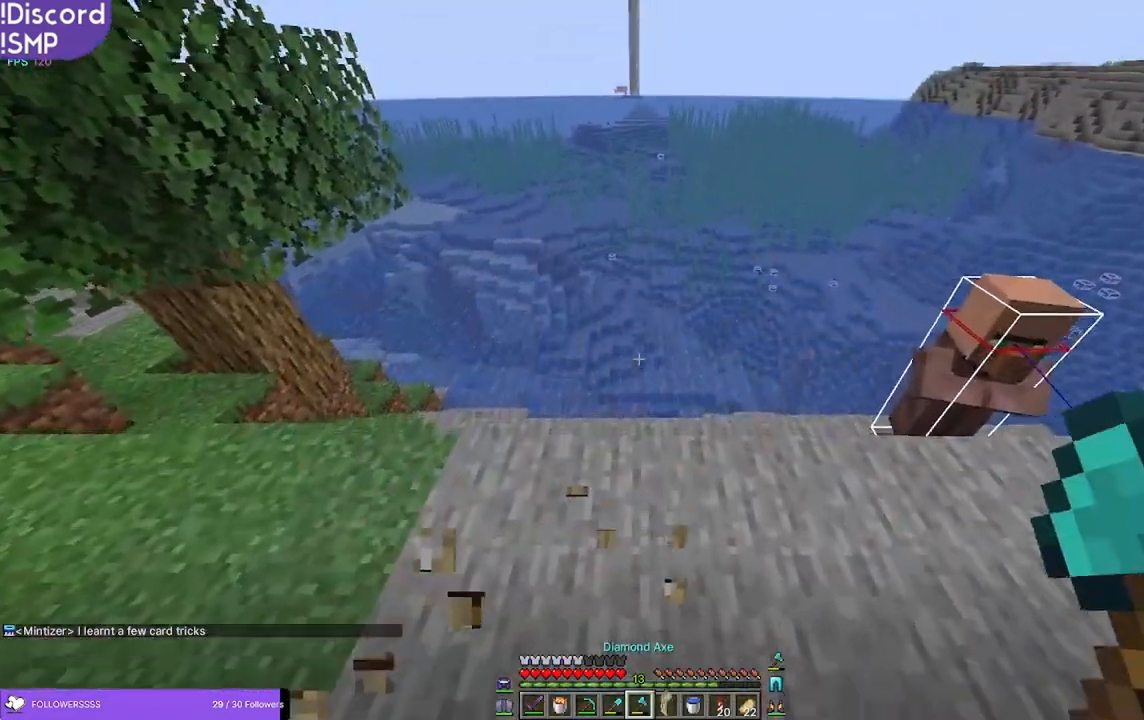
{"keys": ["w"], "mouse": [], "events": [[200, "a", "down"], [383, "a", "up"]]}
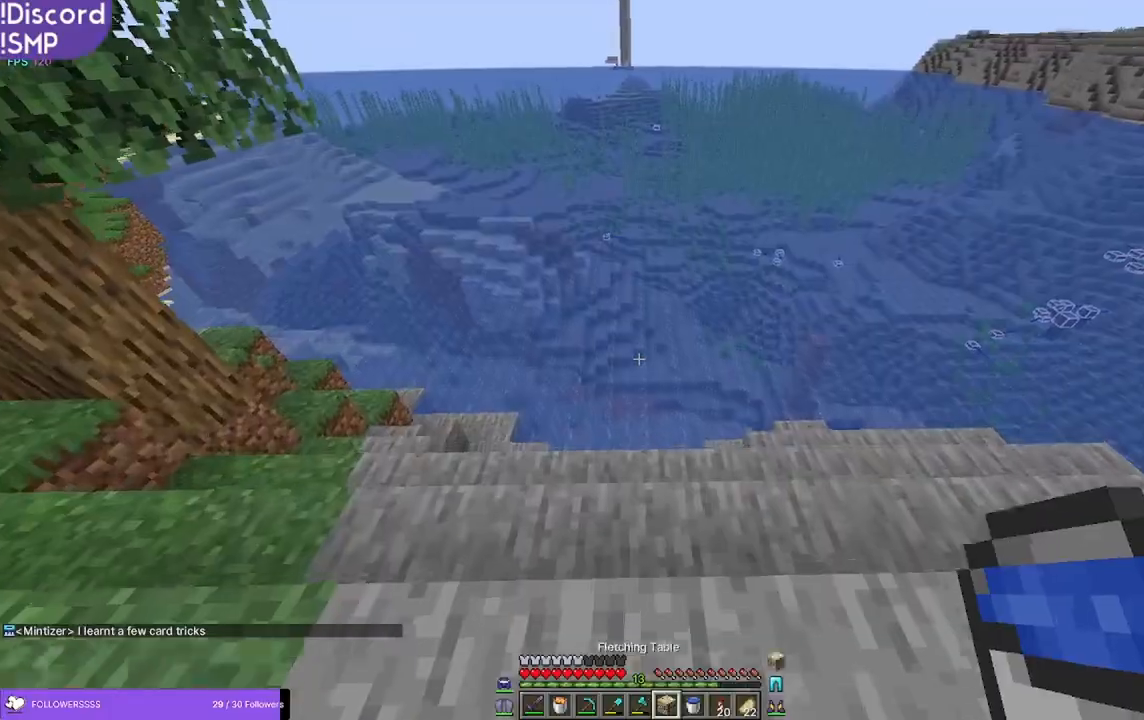
{"keys": ["a"], "mouse": [], "events": [[100, "w", "up"], [316, "a", "down"], [433, "mouse_right", "down"], [500, "mouse_right", "up"]]}
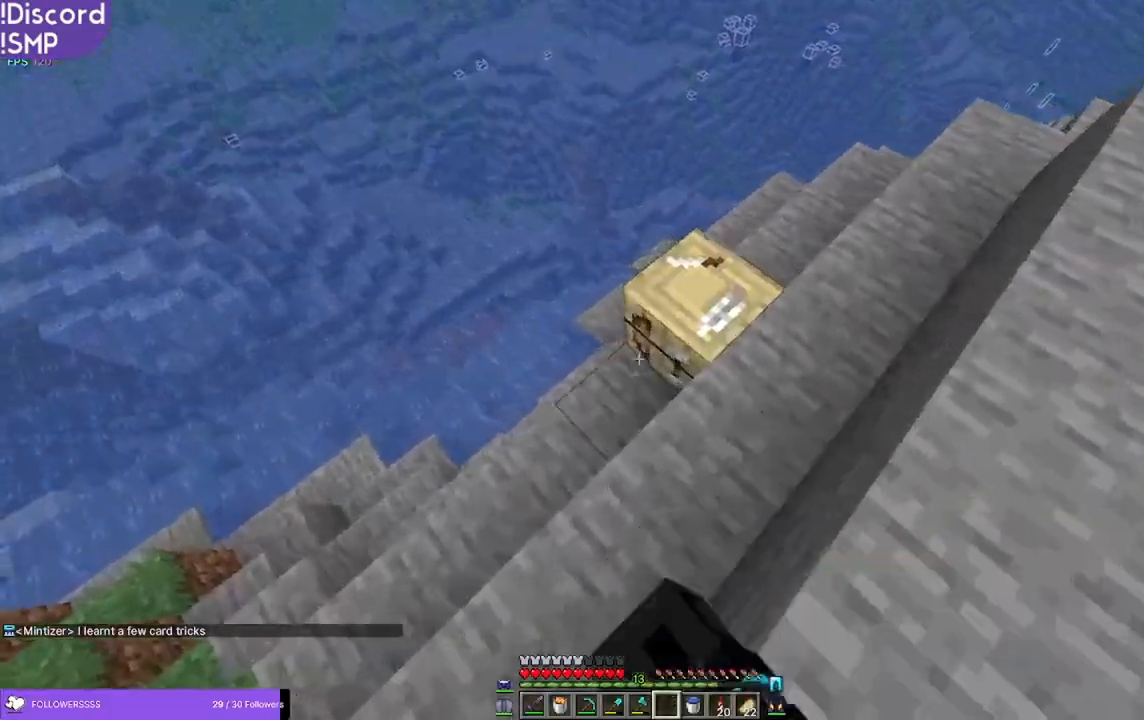
{"keys": [], "mouse": [], "events": [[283, "a", "up"]]}